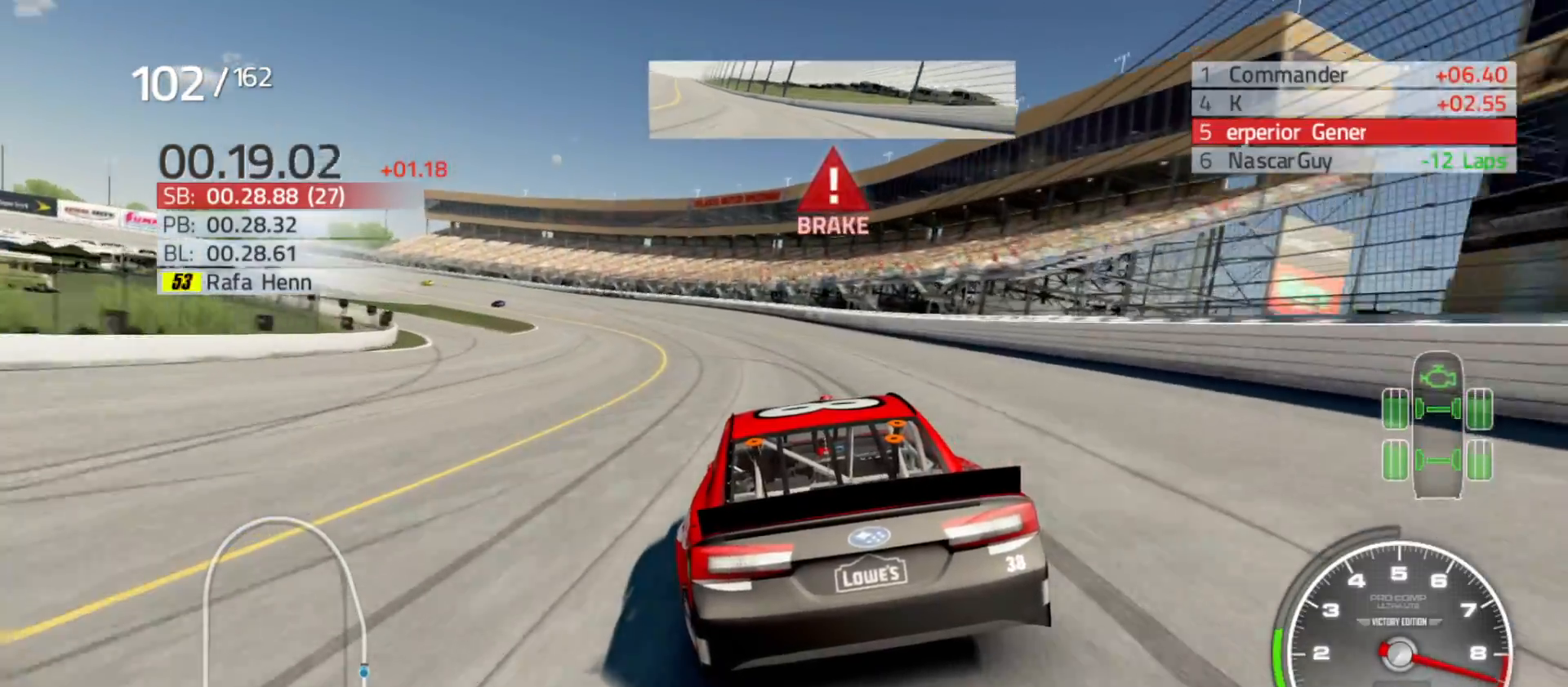
Gameplay with a controller (Xbox layout); each line is a JSON object with the inputs held at the frame after it. "events" lists button and stick changes between this image and that frame as [ms after this image, input, new state], when the widget could be followed in between.
{"buttons": [], "left_stick": "left", "right_stick": "center", "events": []}
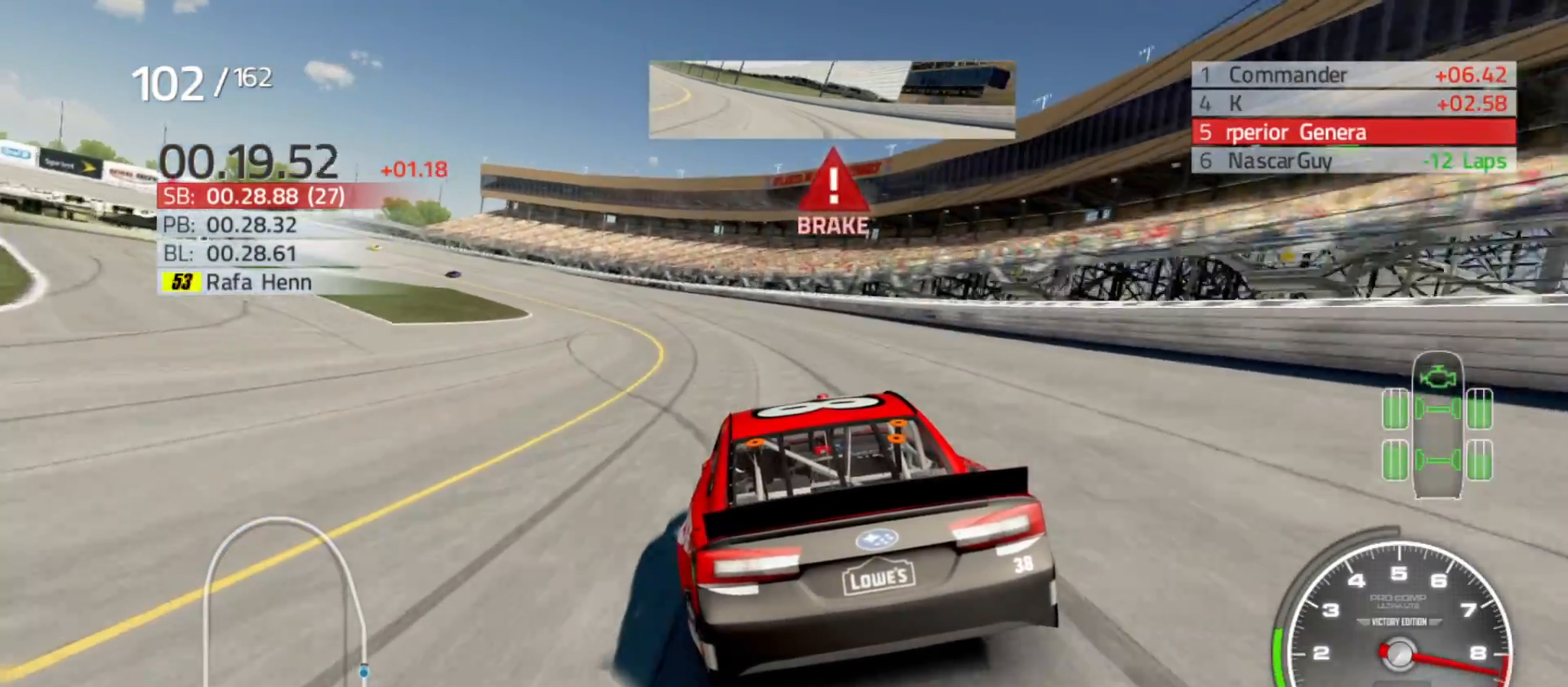
{"buttons": [], "left_stick": "left", "right_stick": "center", "events": []}
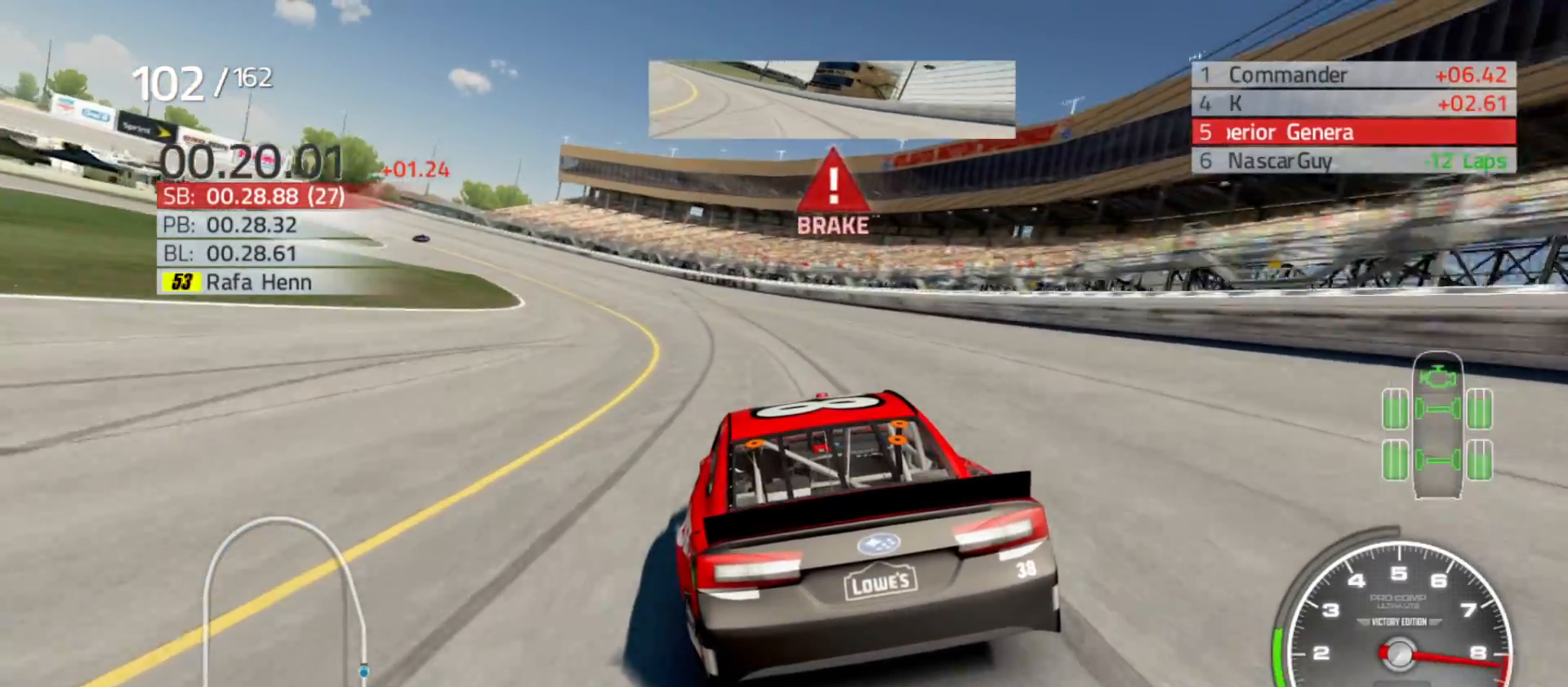
{"buttons": [], "left_stick": "left", "right_stick": "center", "events": []}
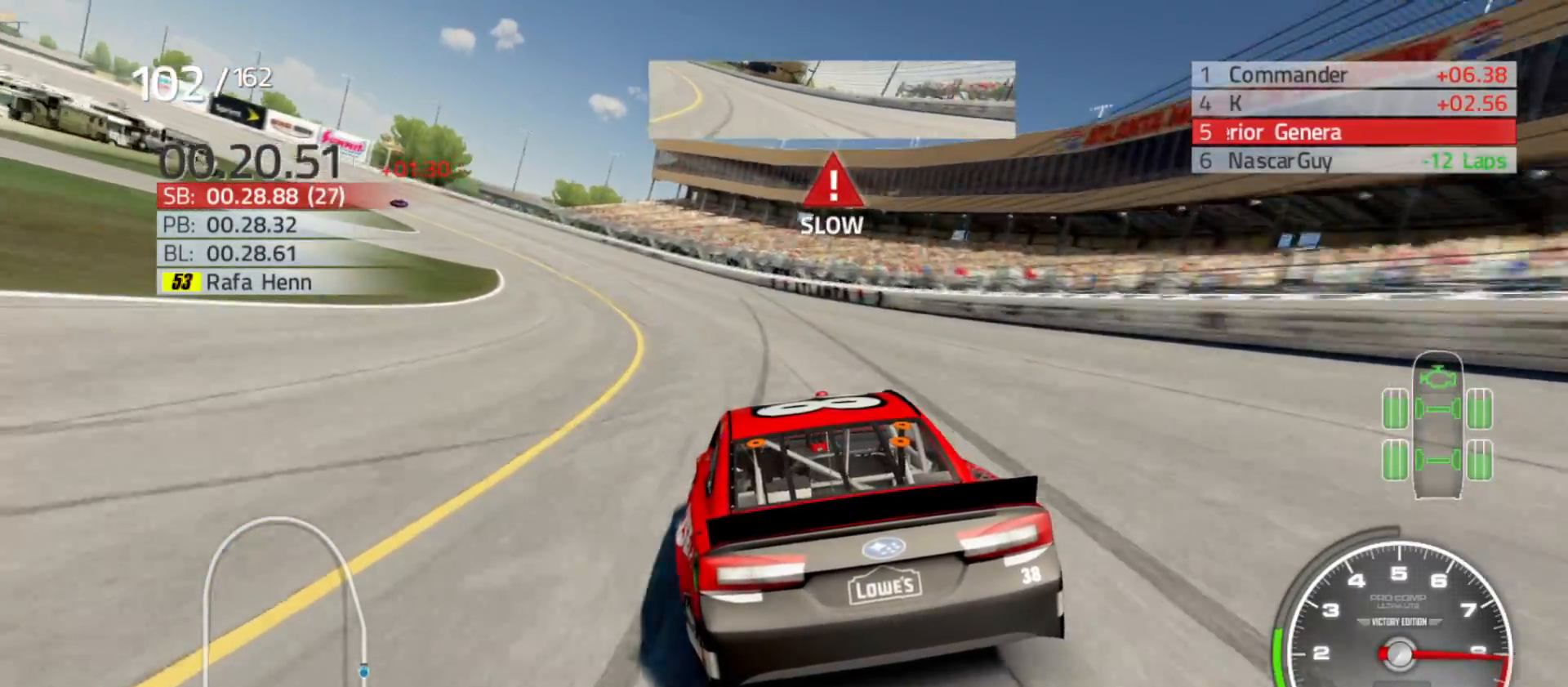
{"buttons": [], "left_stick": "left", "right_stick": "center", "events": []}
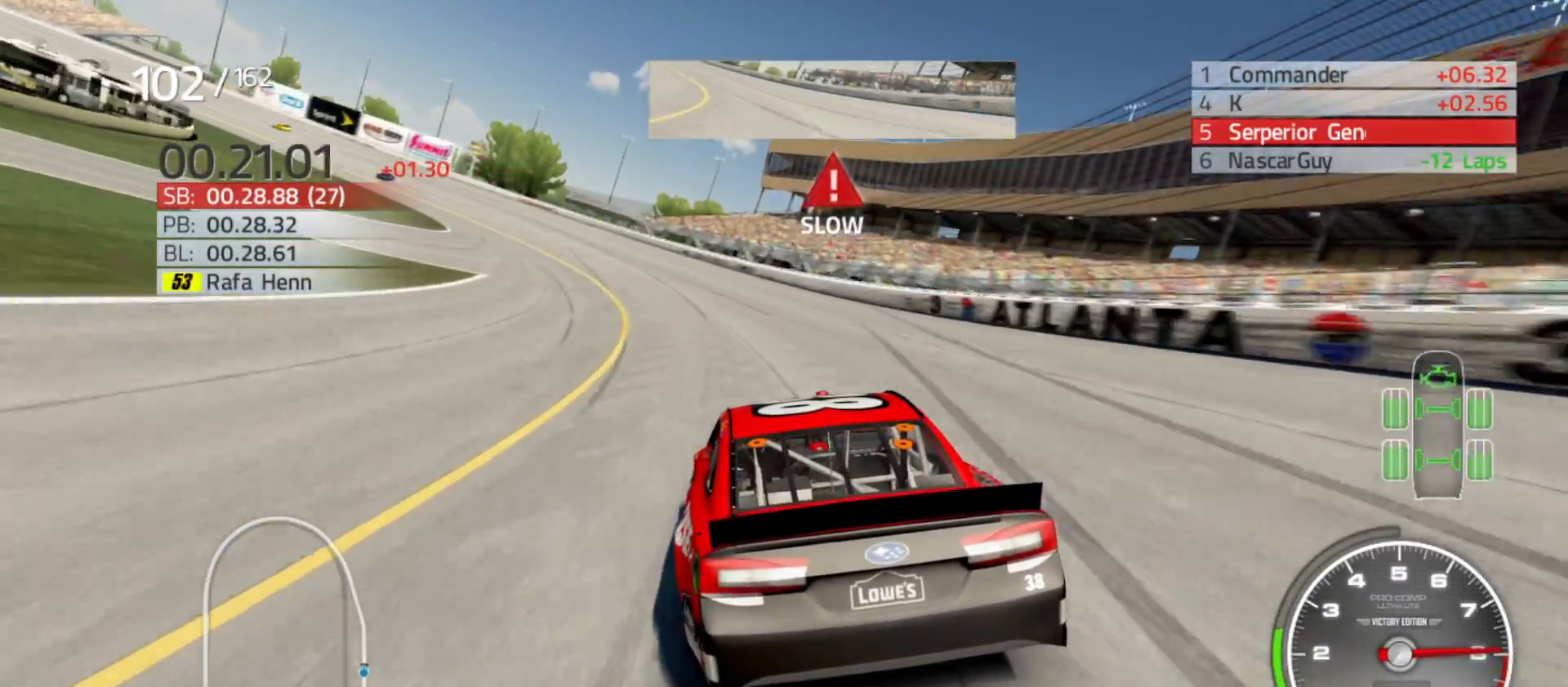
{"buttons": ["R2"], "left_stick": "left", "right_stick": "center", "events": [[33, "R2", "down"]]}
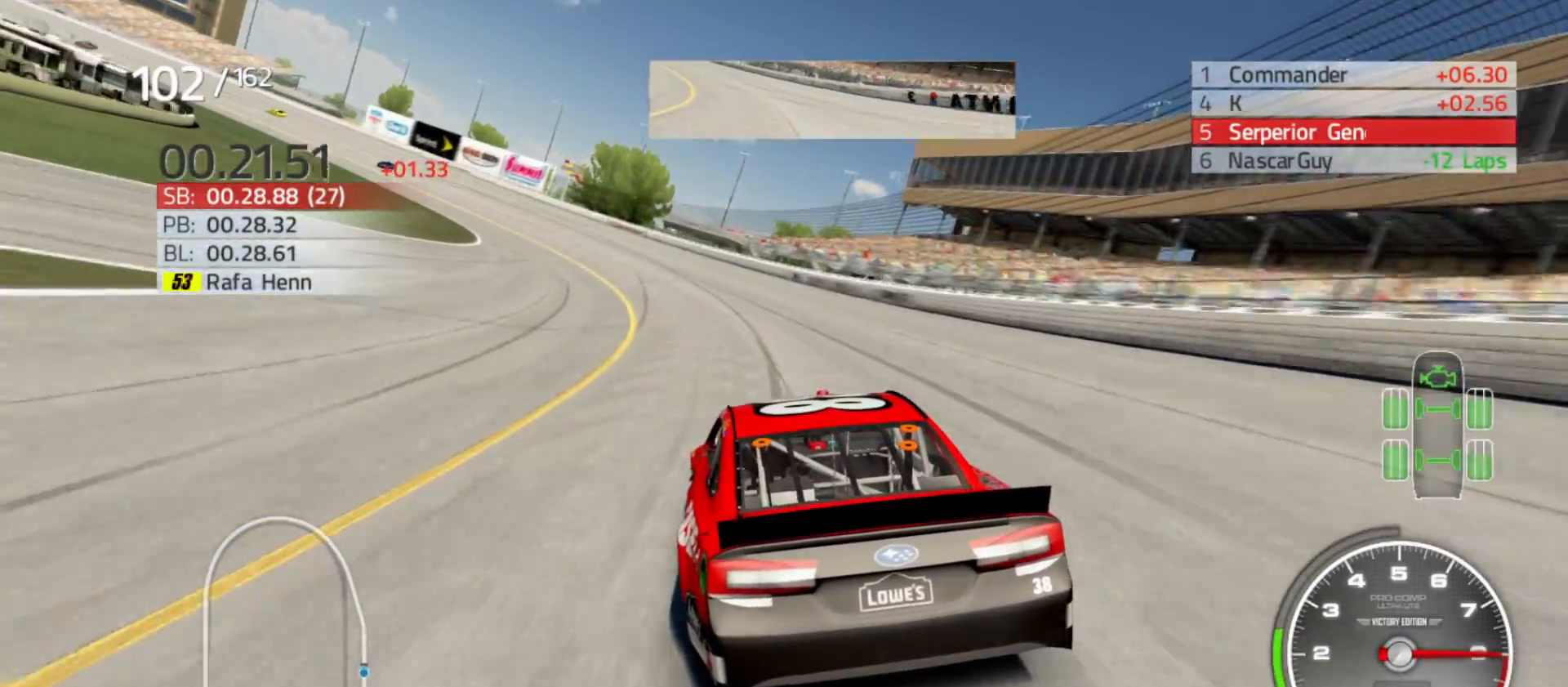
{"buttons": ["R2"], "left_stick": "left", "right_stick": "center", "events": []}
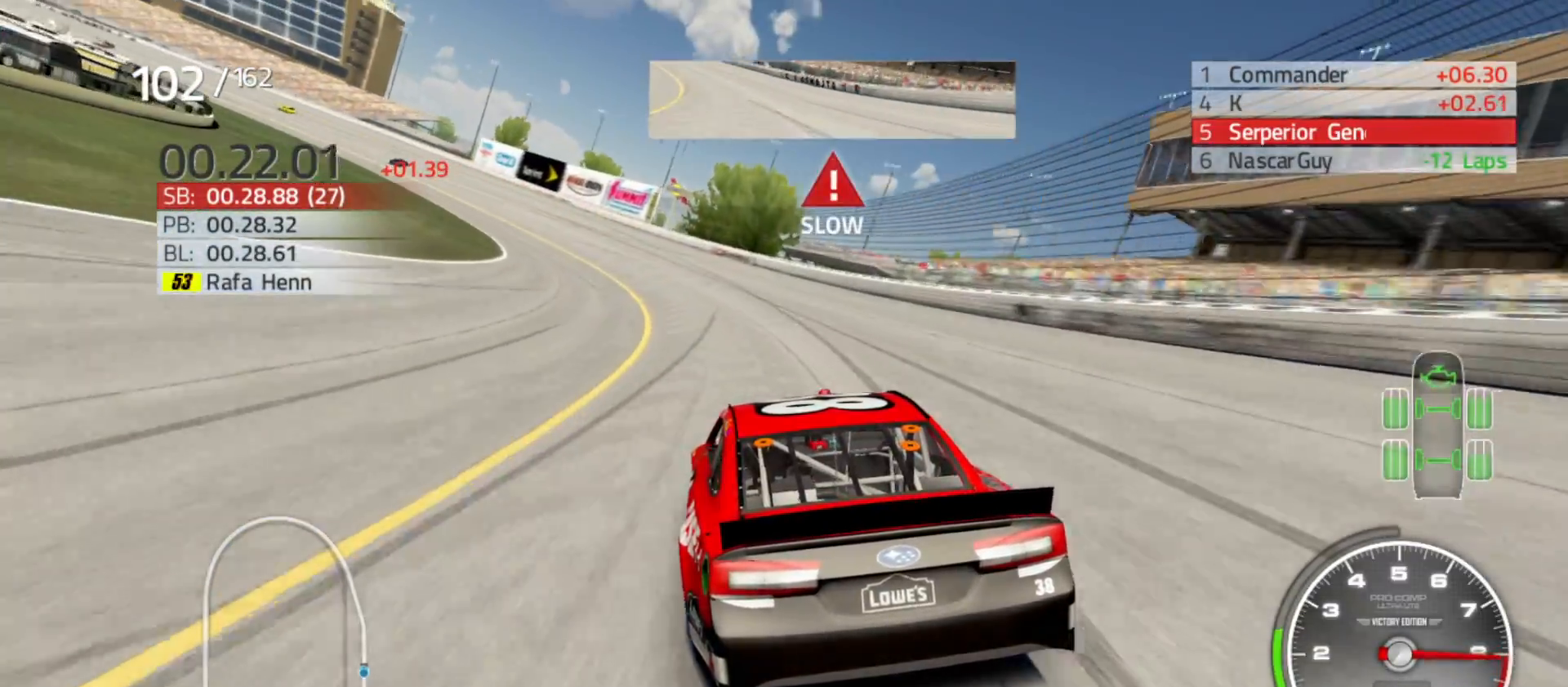
{"buttons": ["R2"], "left_stick": "left", "right_stick": "center", "events": []}
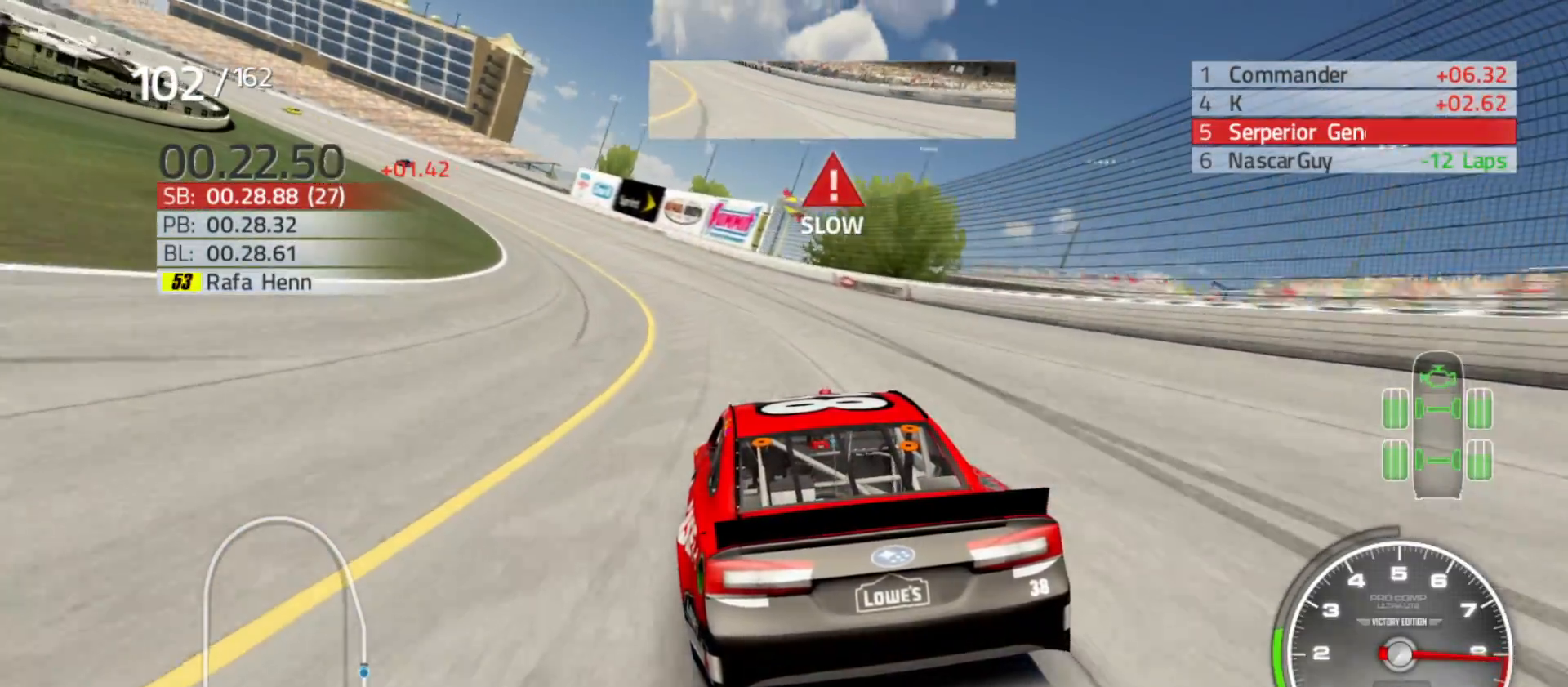
{"buttons": ["R2"], "left_stick": "left", "right_stick": "center", "events": []}
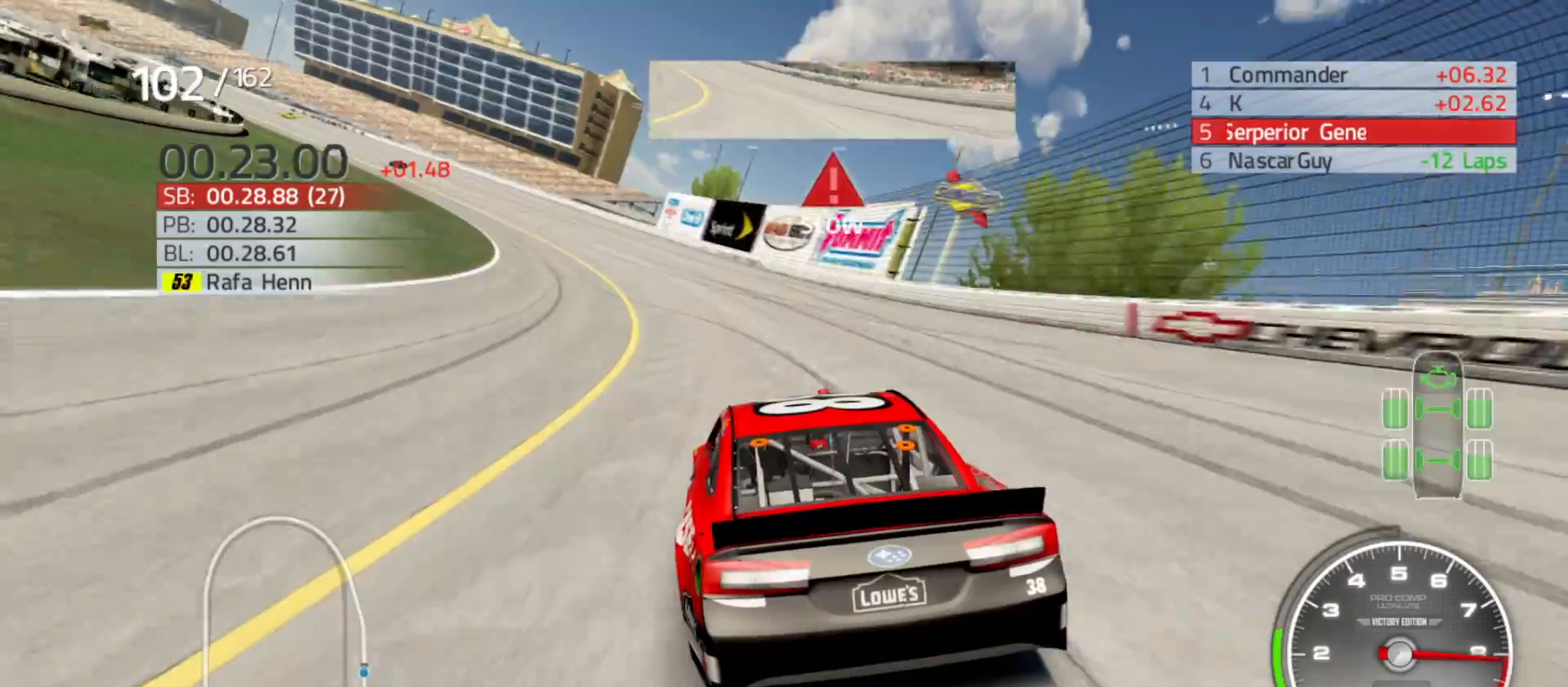
{"buttons": ["R2"], "left_stick": "left", "right_stick": "center", "events": []}
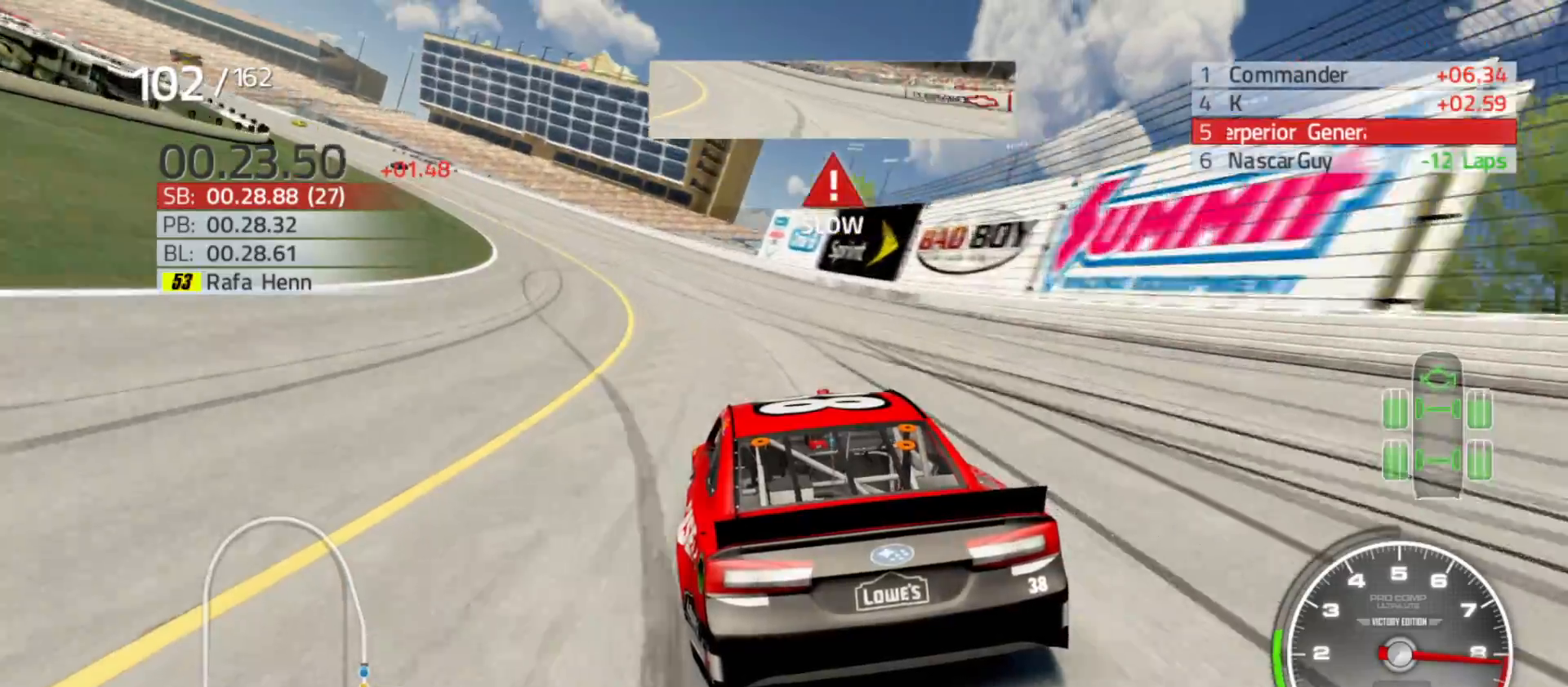
{"buttons": ["R2"], "left_stick": "left", "right_stick": "center", "events": []}
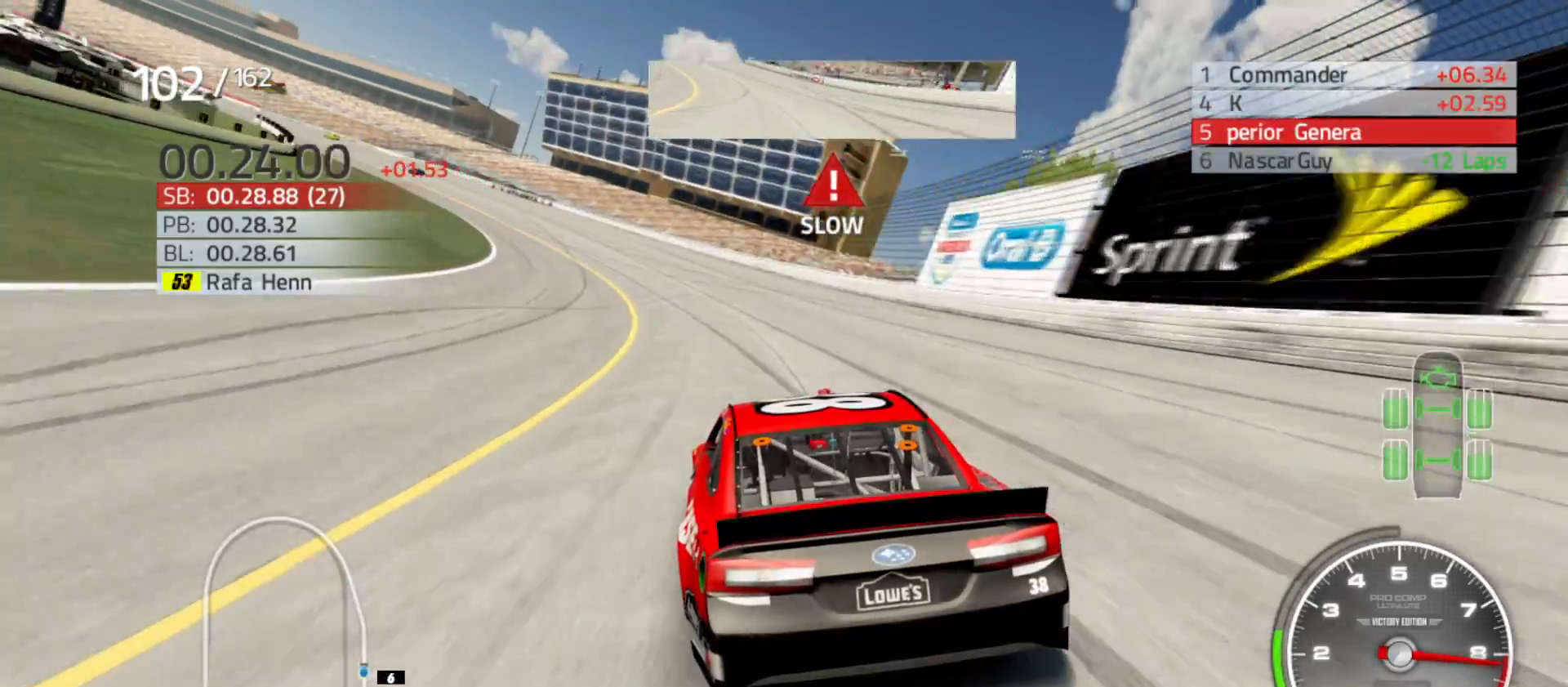
{"buttons": ["R2"], "left_stick": "left", "right_stick": "center", "events": []}
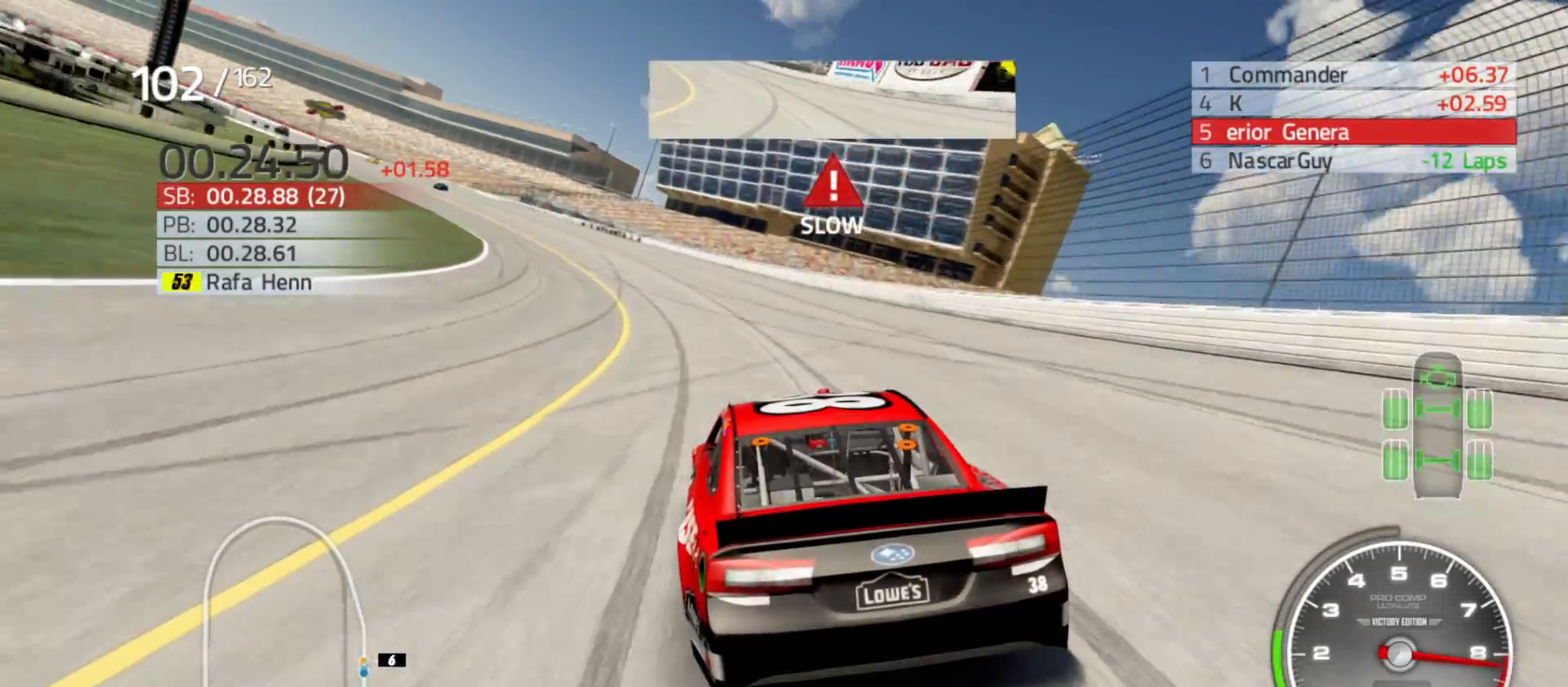
{"buttons": ["R2"], "left_stick": "left", "right_stick": "center", "events": []}
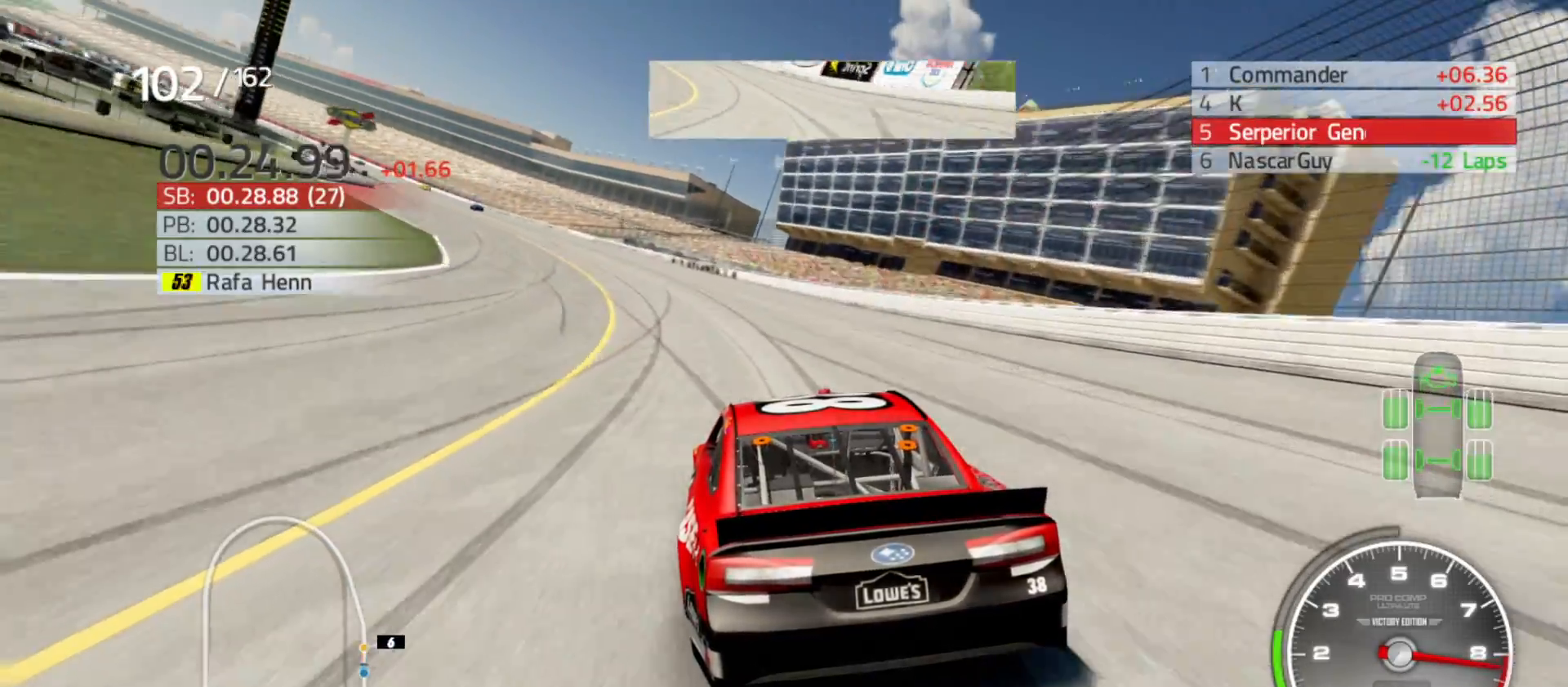
{"buttons": ["R2"], "left_stick": "left", "right_stick": "center", "events": []}
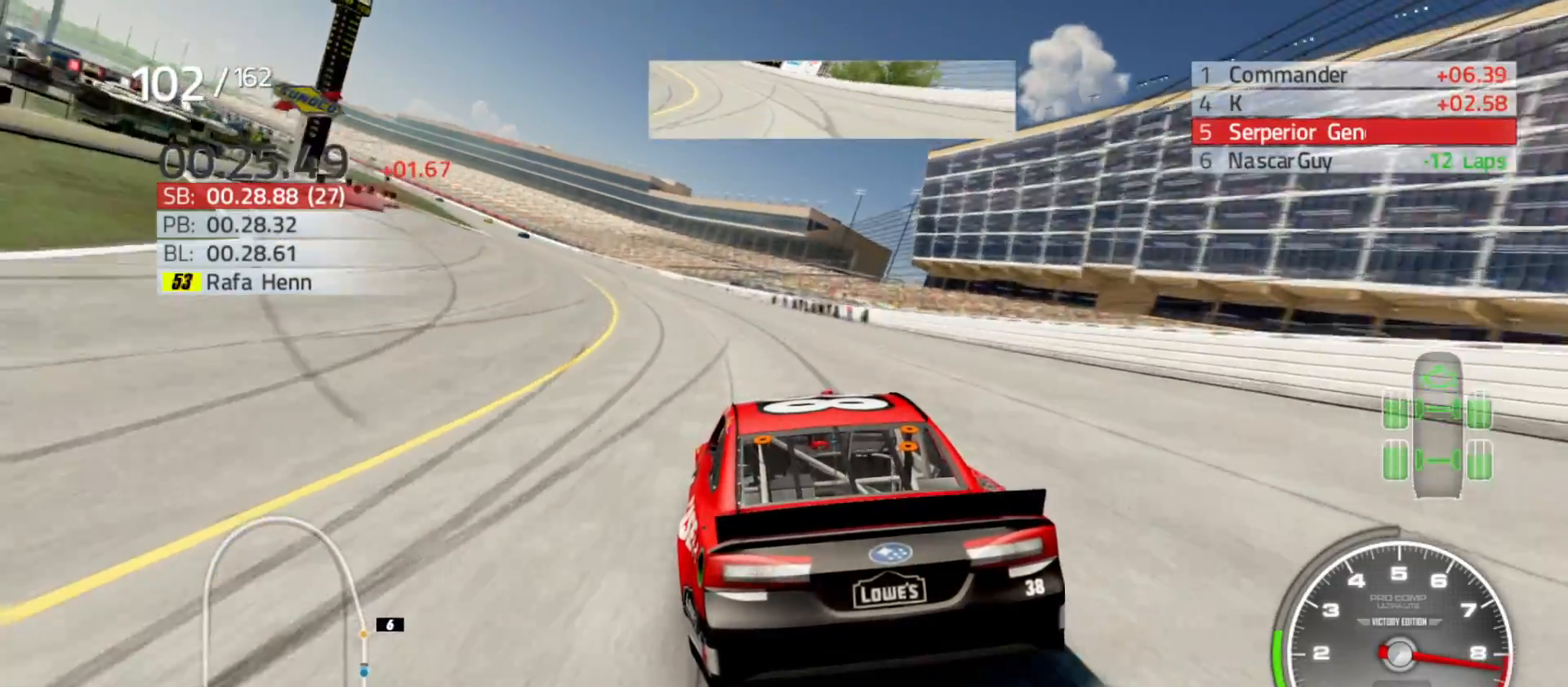
{"buttons": ["R2"], "left_stick": "left", "right_stick": "center", "events": []}
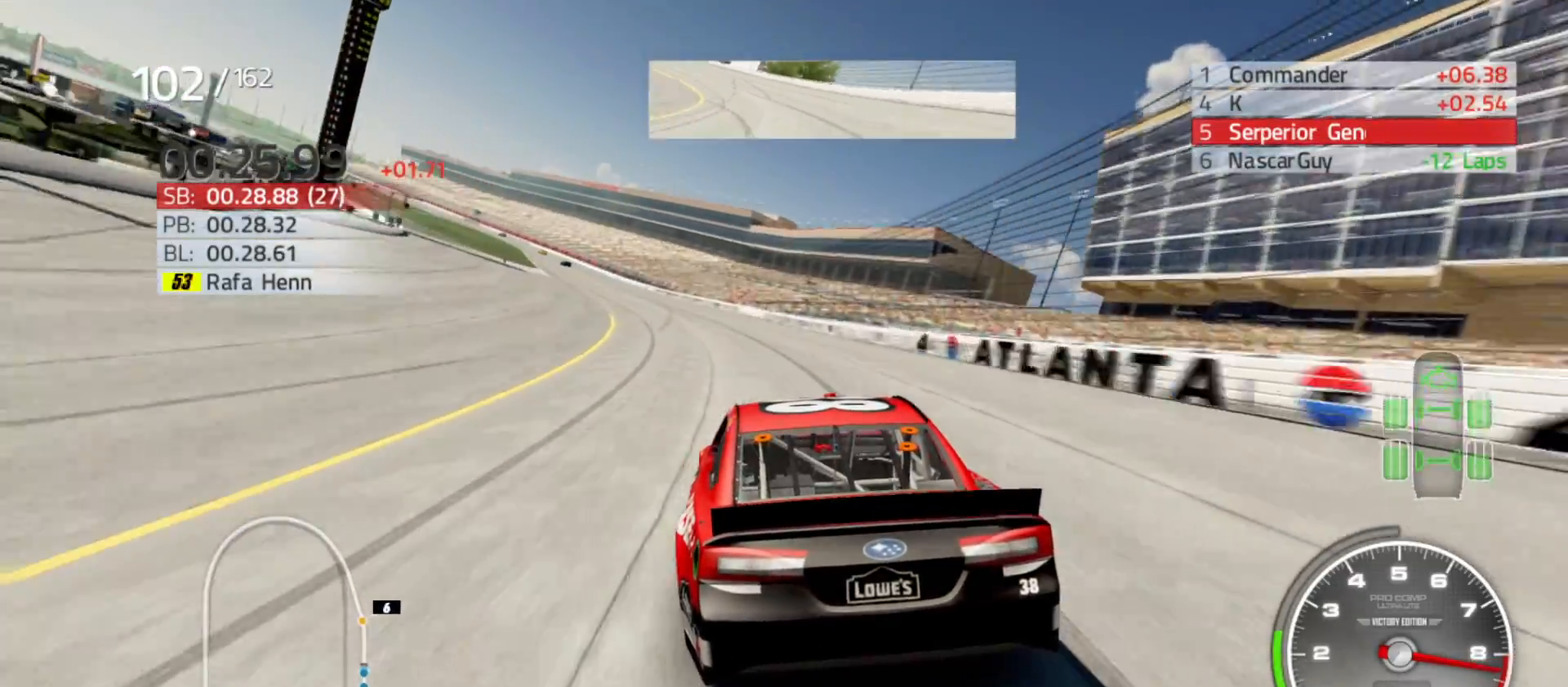
{"buttons": ["R2"], "left_stick": "left", "right_stick": "center", "events": []}
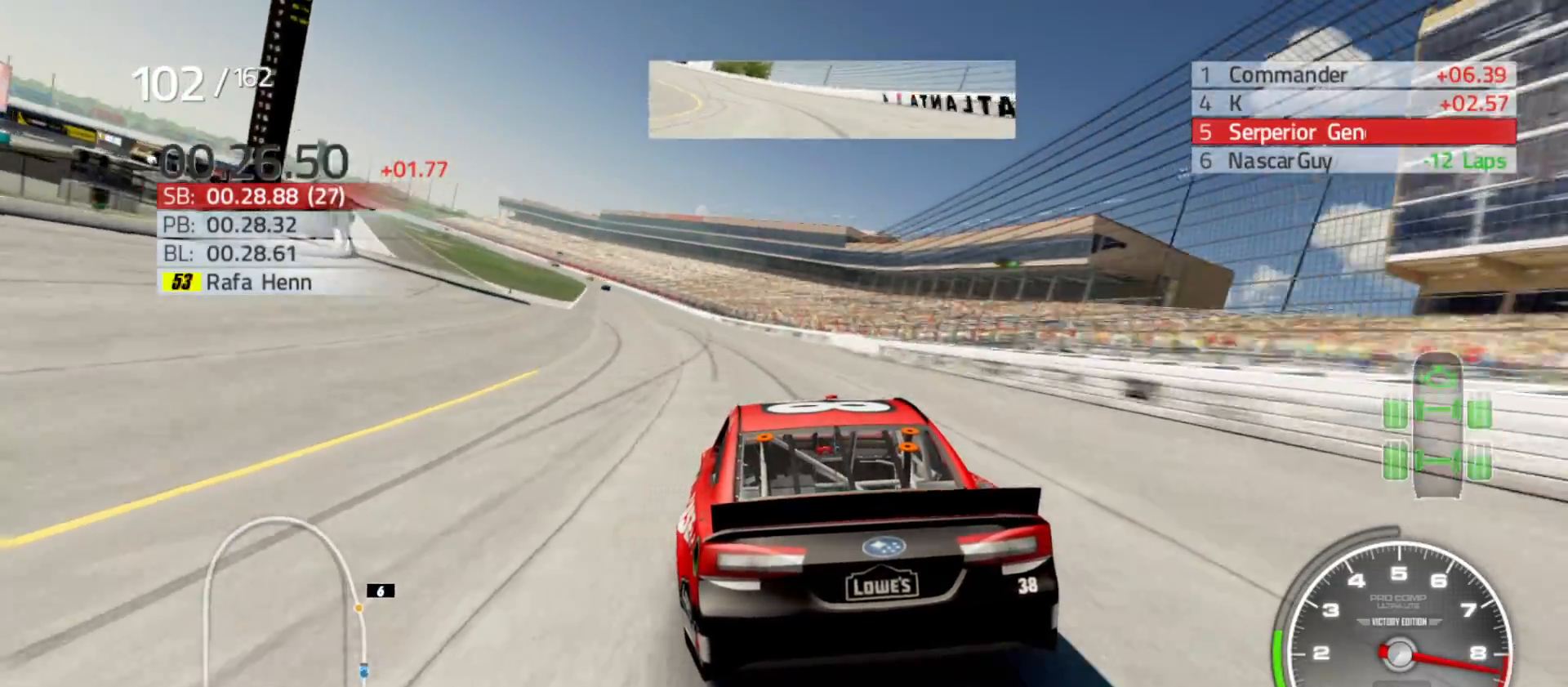
{"buttons": ["R2"], "left_stick": "left", "right_stick": "center", "events": []}
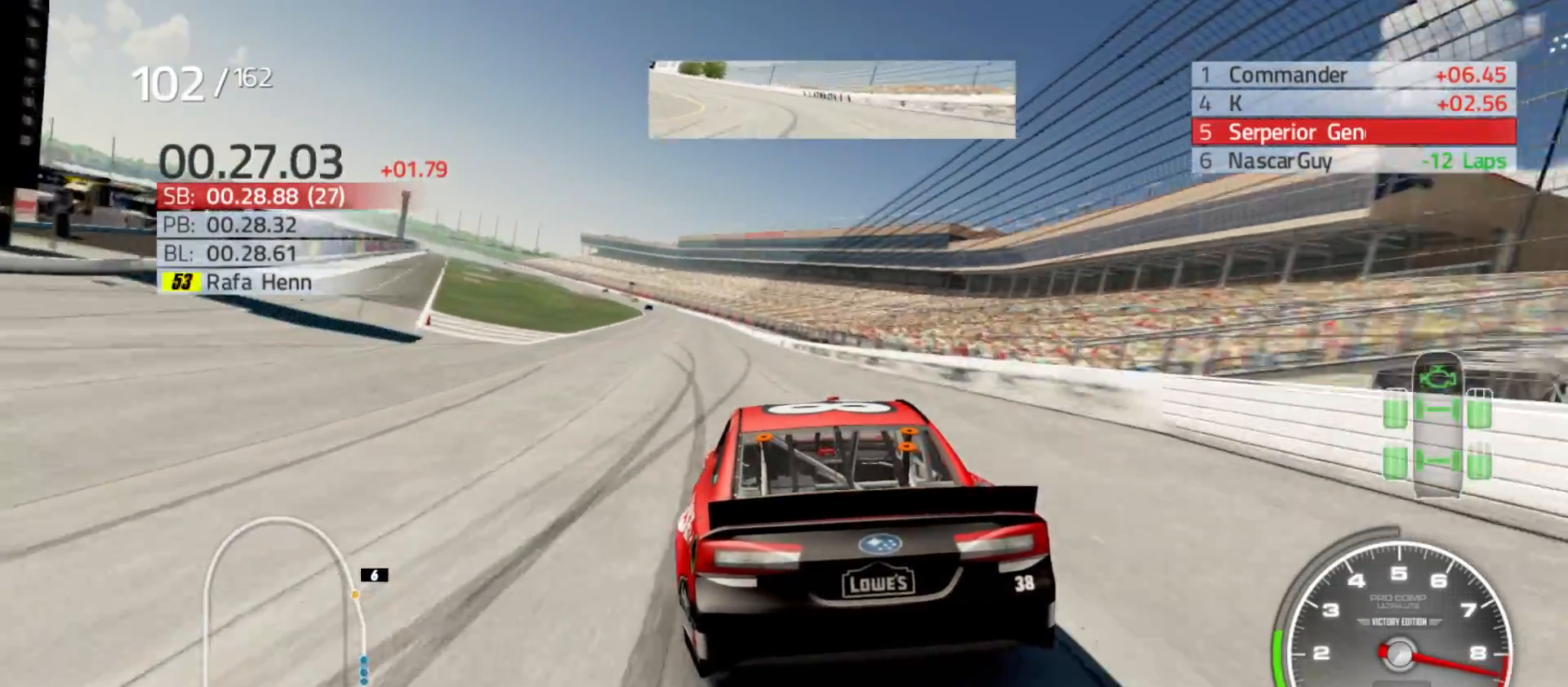
{"buttons": ["R2"], "left_stick": "left", "right_stick": "center", "events": [[33, "left_stick", "center"], [133, "left_stick", "left"], [350, "left_stick", "center"], [433, "left_stick", "left"]]}
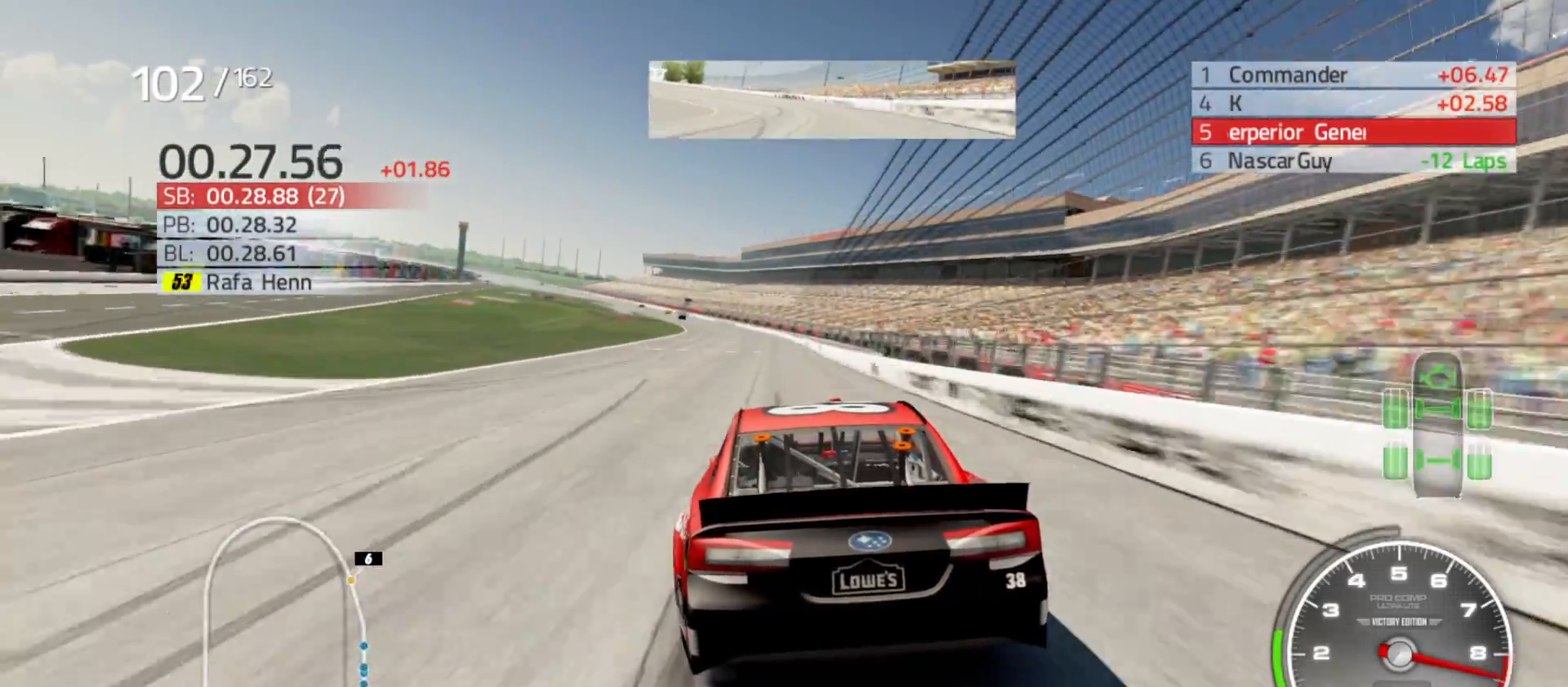
{"buttons": ["R2"], "left_stick": "center", "right_stick": "center", "events": [[167, "left_stick", "center"], [233, "left_stick", "left"], [467, "left_stick", "center"]]}
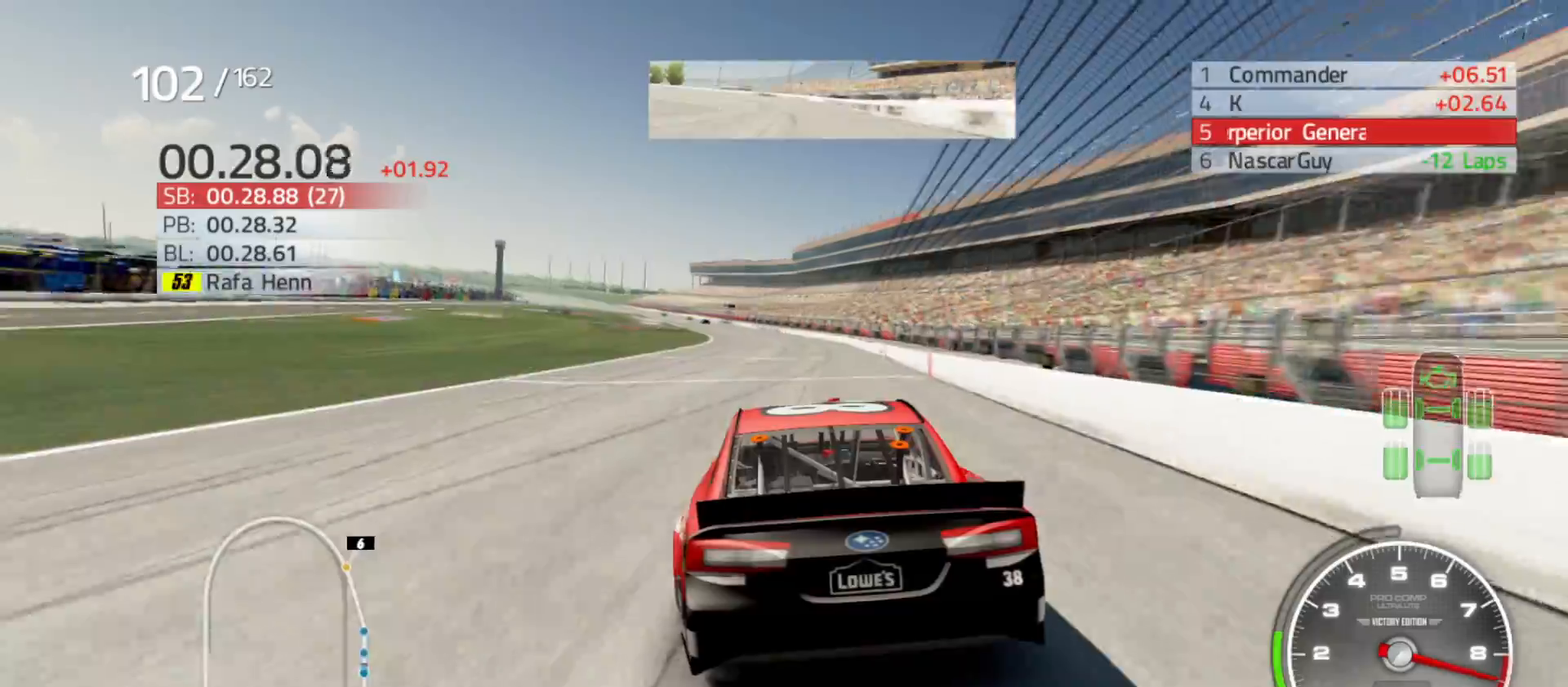
{"buttons": ["R2"], "left_stick": "center", "right_stick": "center", "events": [[50, "left_stick", "left"], [200, "left_stick", "center"], [300, "left_stick", "left"], [467, "left_stick", "center"]]}
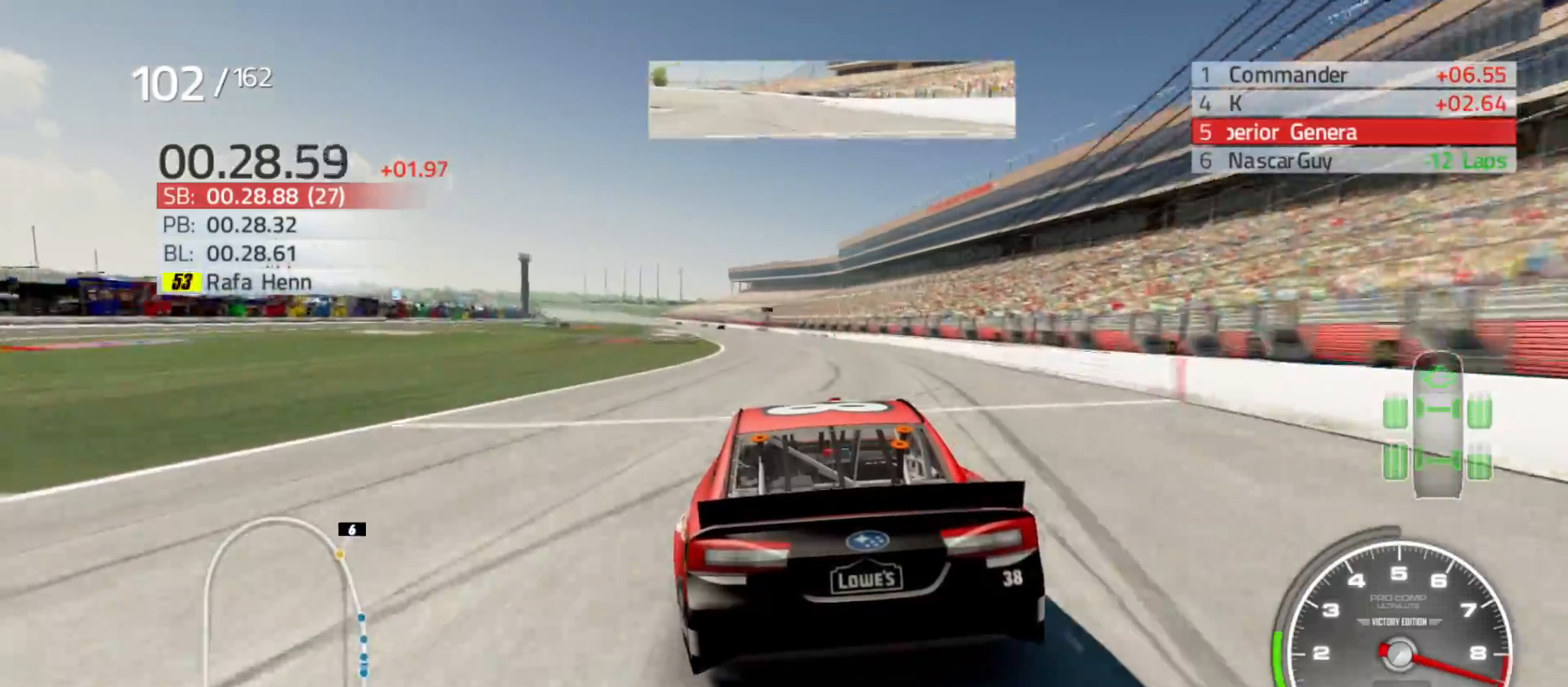
{"buttons": ["R2"], "left_stick": "left", "right_stick": "center", "events": [[133, "left_stick", "left"], [300, "left_stick", "center"], [467, "left_stick", "left"]]}
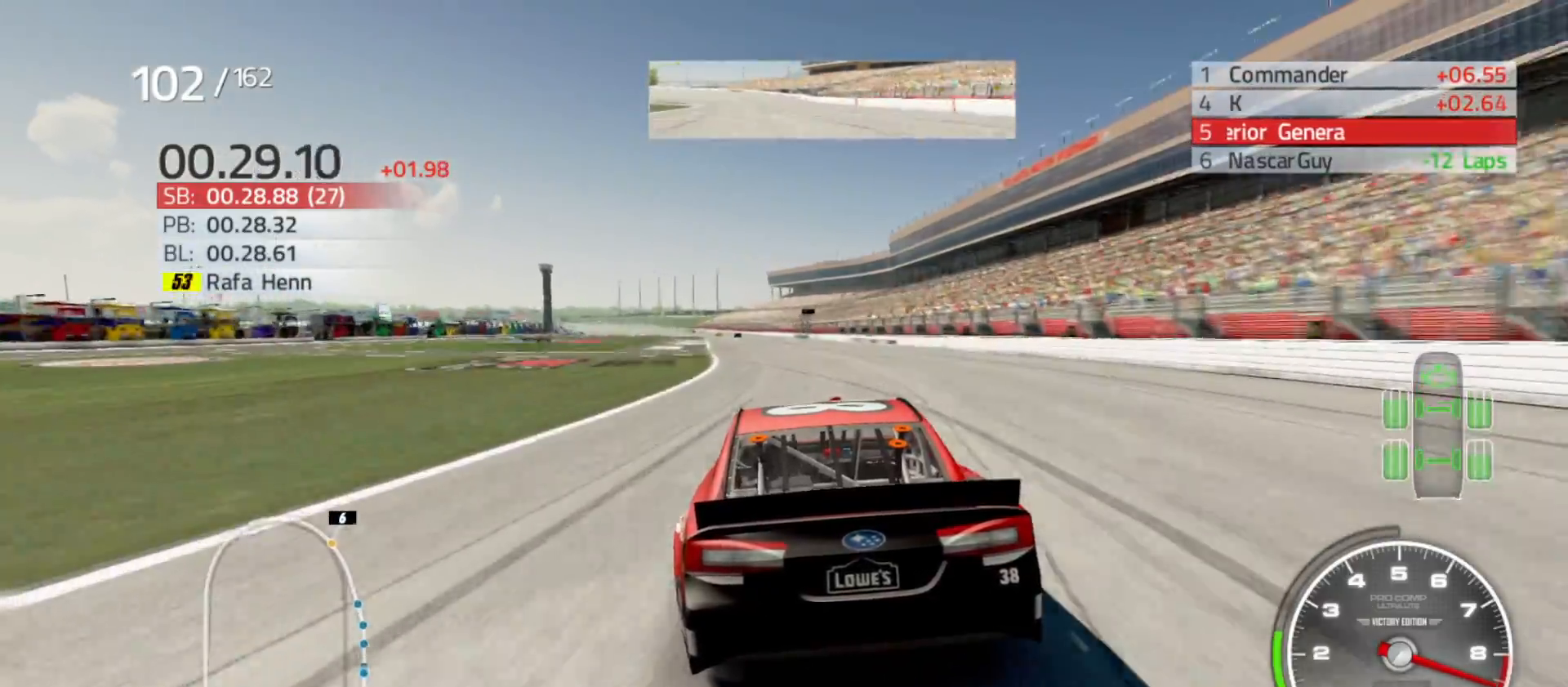
{"buttons": ["R2"], "left_stick": "center", "right_stick": "center", "events": [[117, "left_stick", "center"], [300, "left_stick", "left"], [467, "left_stick", "center"]]}
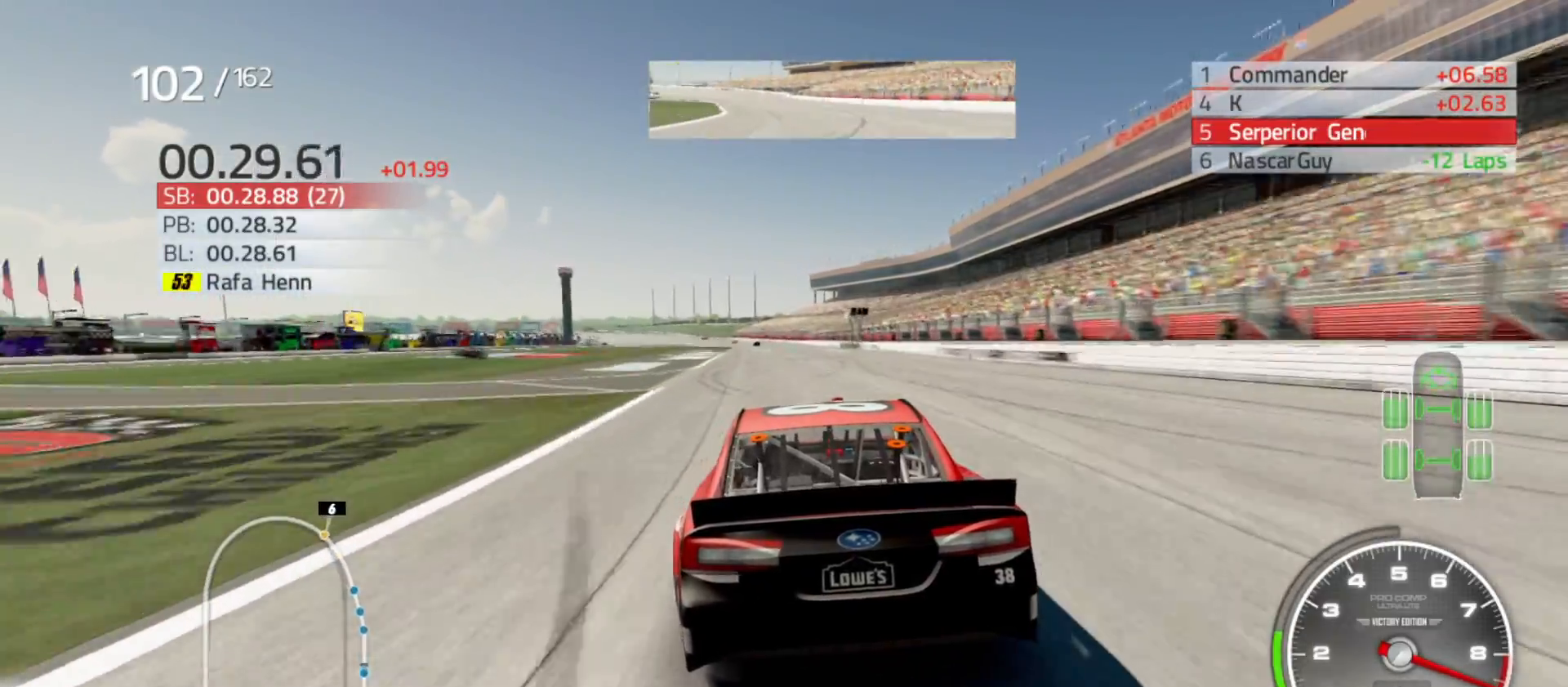
{"buttons": ["R2"], "left_stick": "left", "right_stick": "center", "events": [[317, "left_stick", "left"]]}
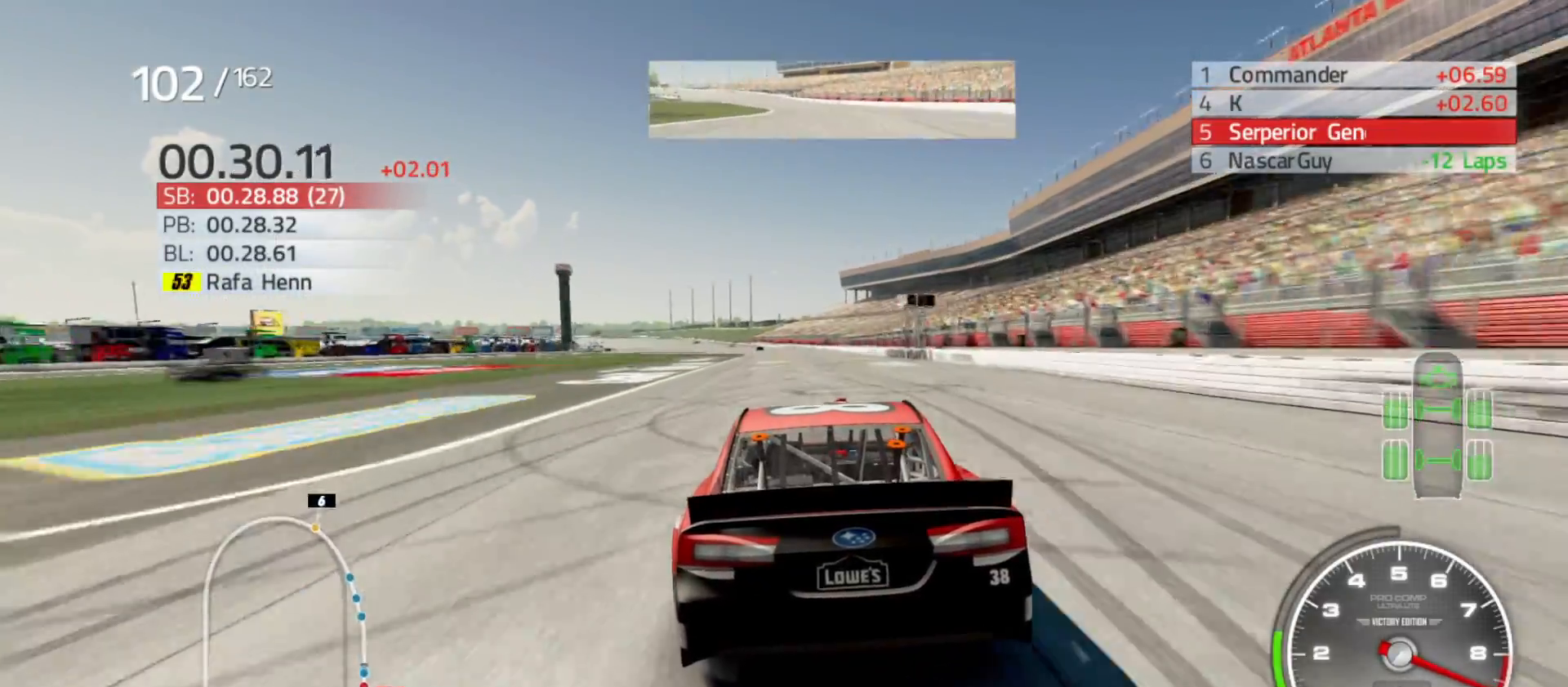
{"buttons": ["R2"], "left_stick": "left", "right_stick": "center", "events": [[17, "left_stick", "center"], [167, "left_stick", "left"], [333, "left_stick", "center"], [483, "left_stick", "left"]]}
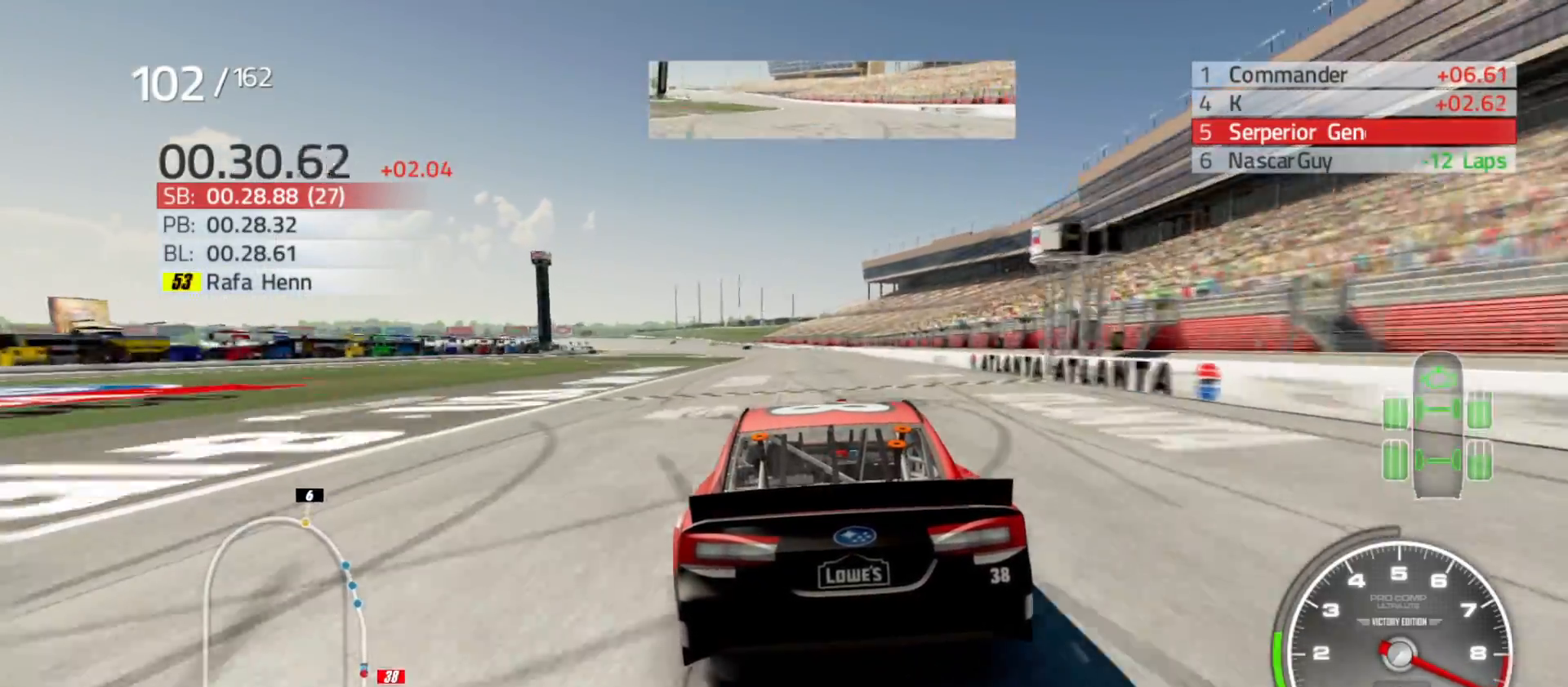
{"buttons": ["R2"], "left_stick": "left", "right_stick": "center", "events": [[183, "left_stick", "center"], [317, "left_stick", "left"]]}
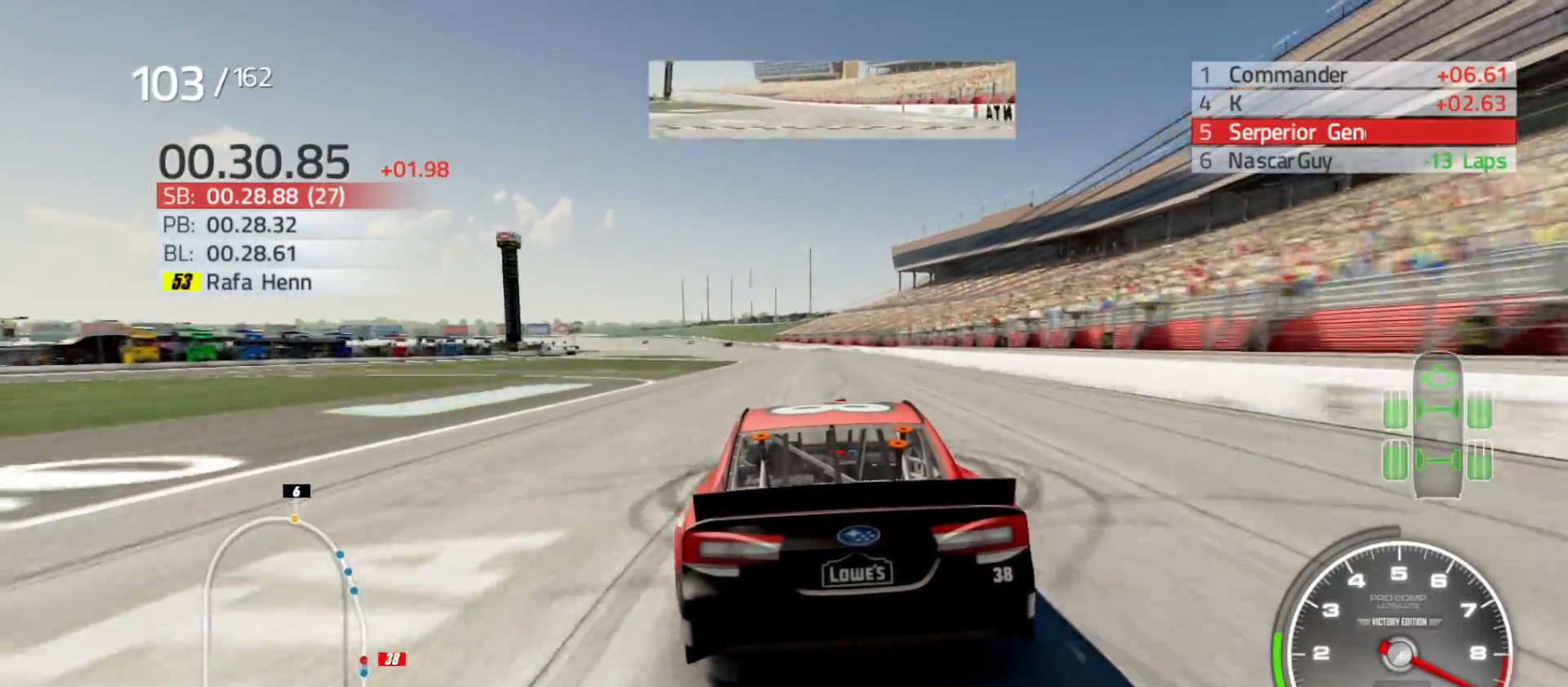
{"buttons": ["R2"], "left_stick": "left", "right_stick": "center", "events": [[33, "left_stick", "center"], [150, "left_stick", "left"], [317, "left_stick", "center"], [467, "left_stick", "left"]]}
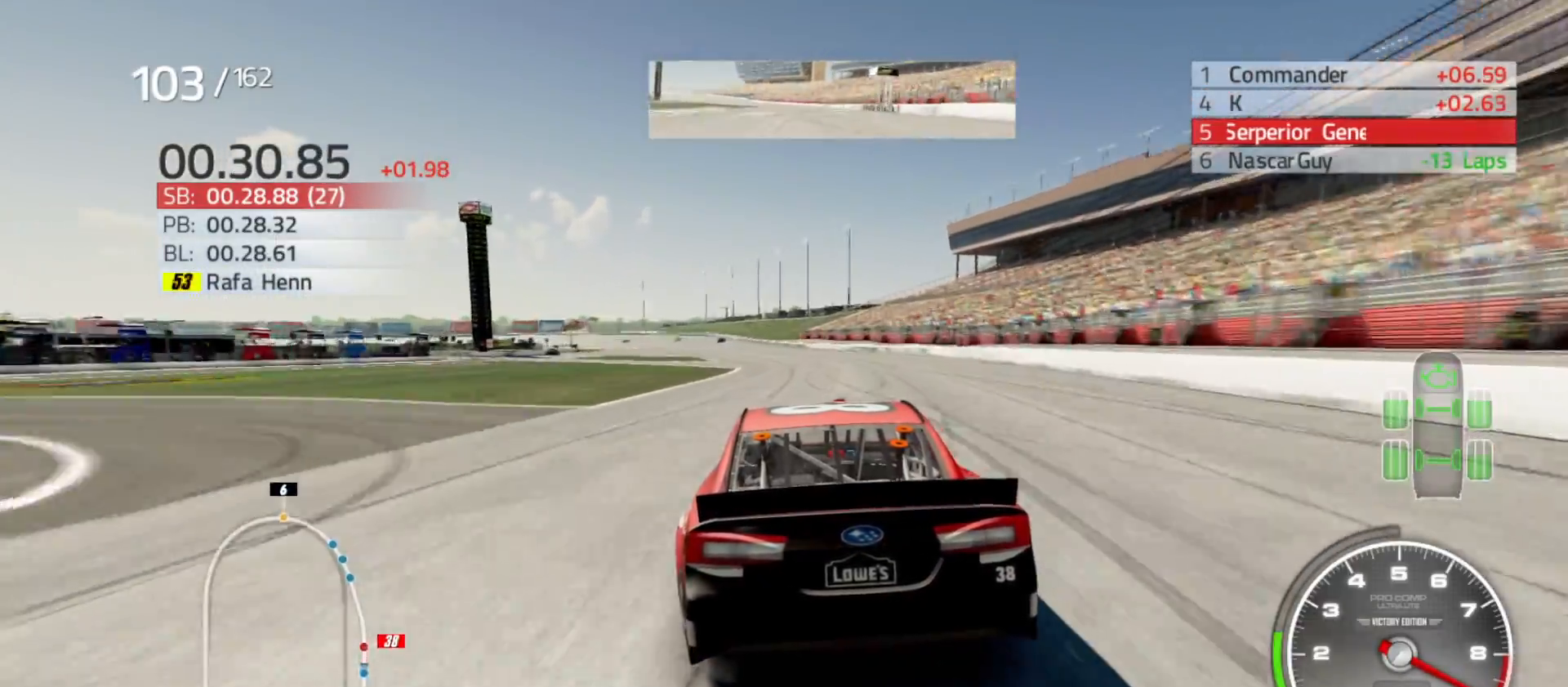
{"buttons": ["R2"], "left_stick": "center", "right_stick": "center", "events": [[150, "left_stick", "center"], [250, "left_stick", "left"], [417, "left_stick", "center"]]}
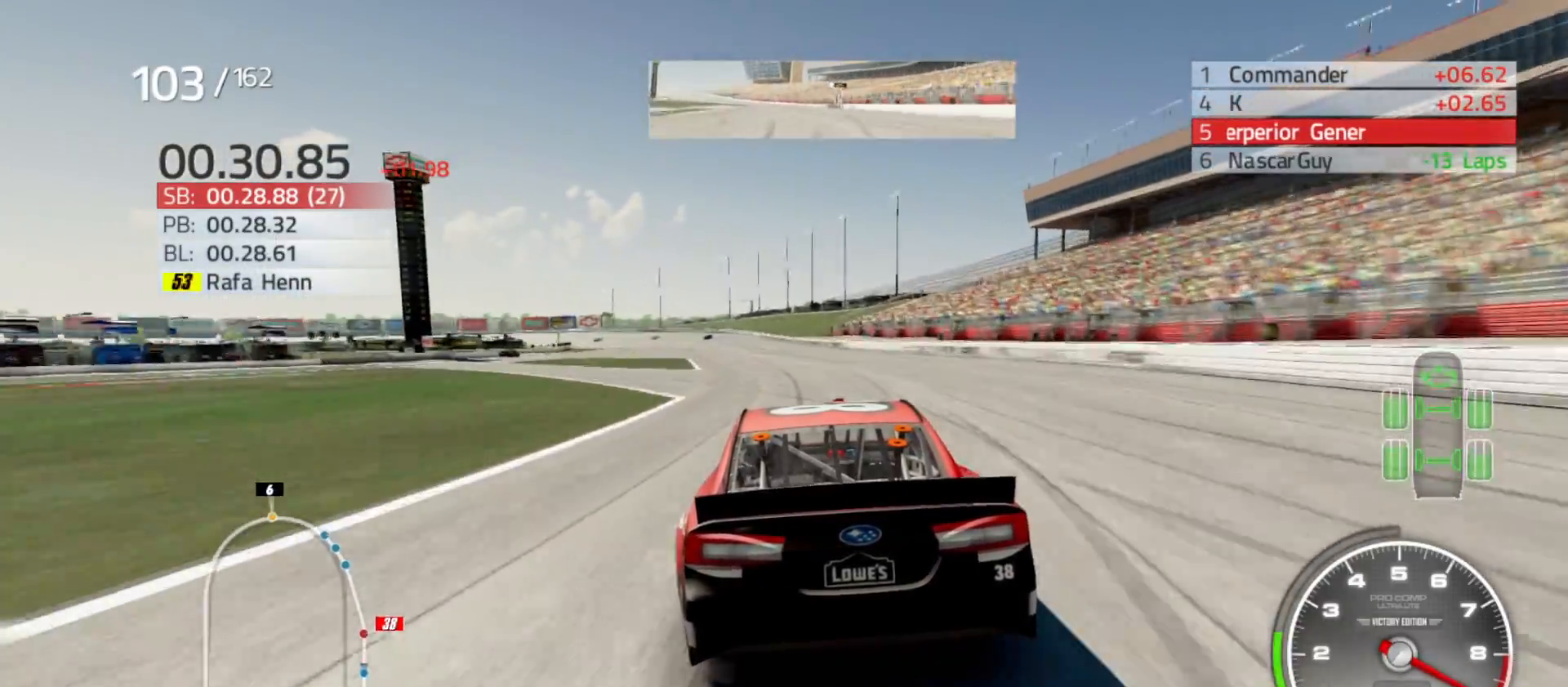
{"buttons": ["R2"], "left_stick": "center", "right_stick": "center", "events": [[50, "left_stick", "left"], [200, "left_stick", "center"]]}
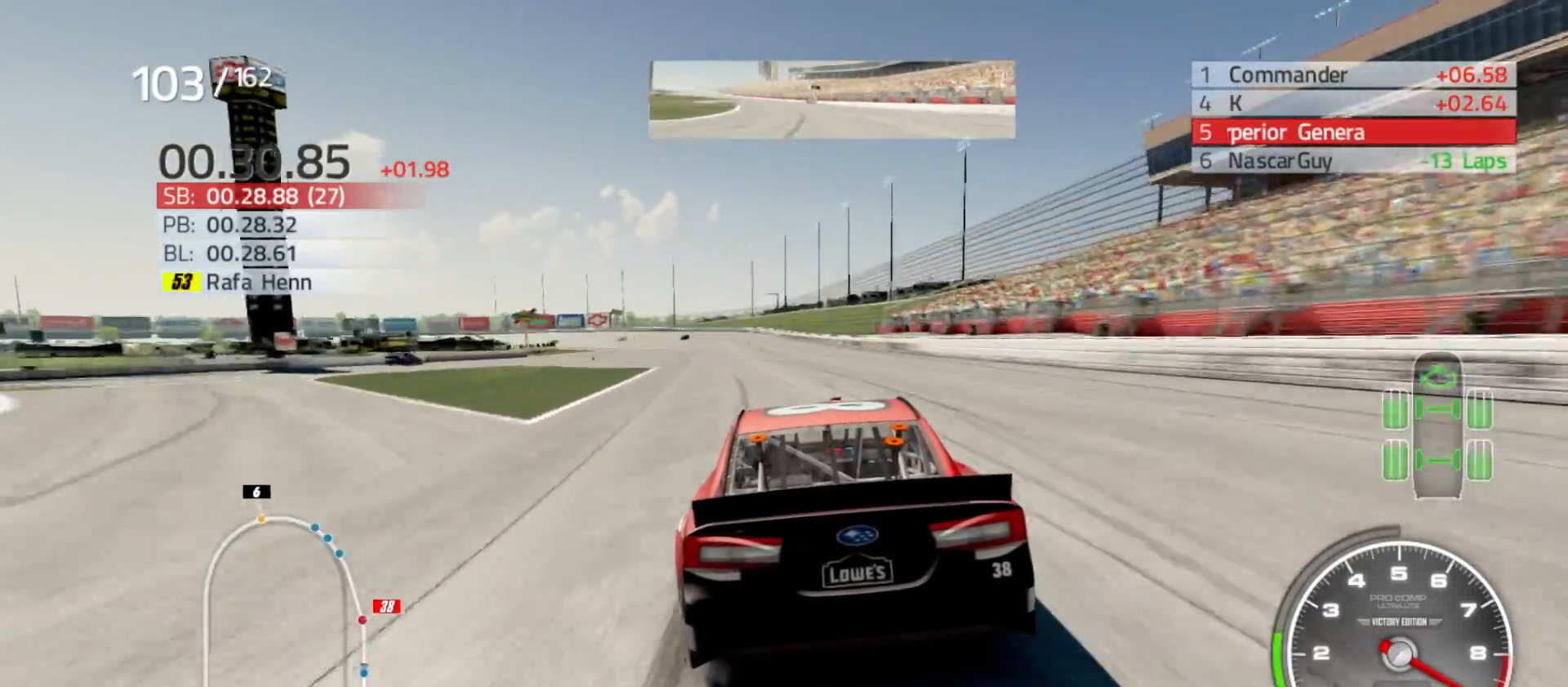
{"buttons": ["R2"], "left_stick": "left", "right_stick": "center", "events": [[67, "left_stick", "left"], [283, "left_stick", "center"], [467, "left_stick", "left"]]}
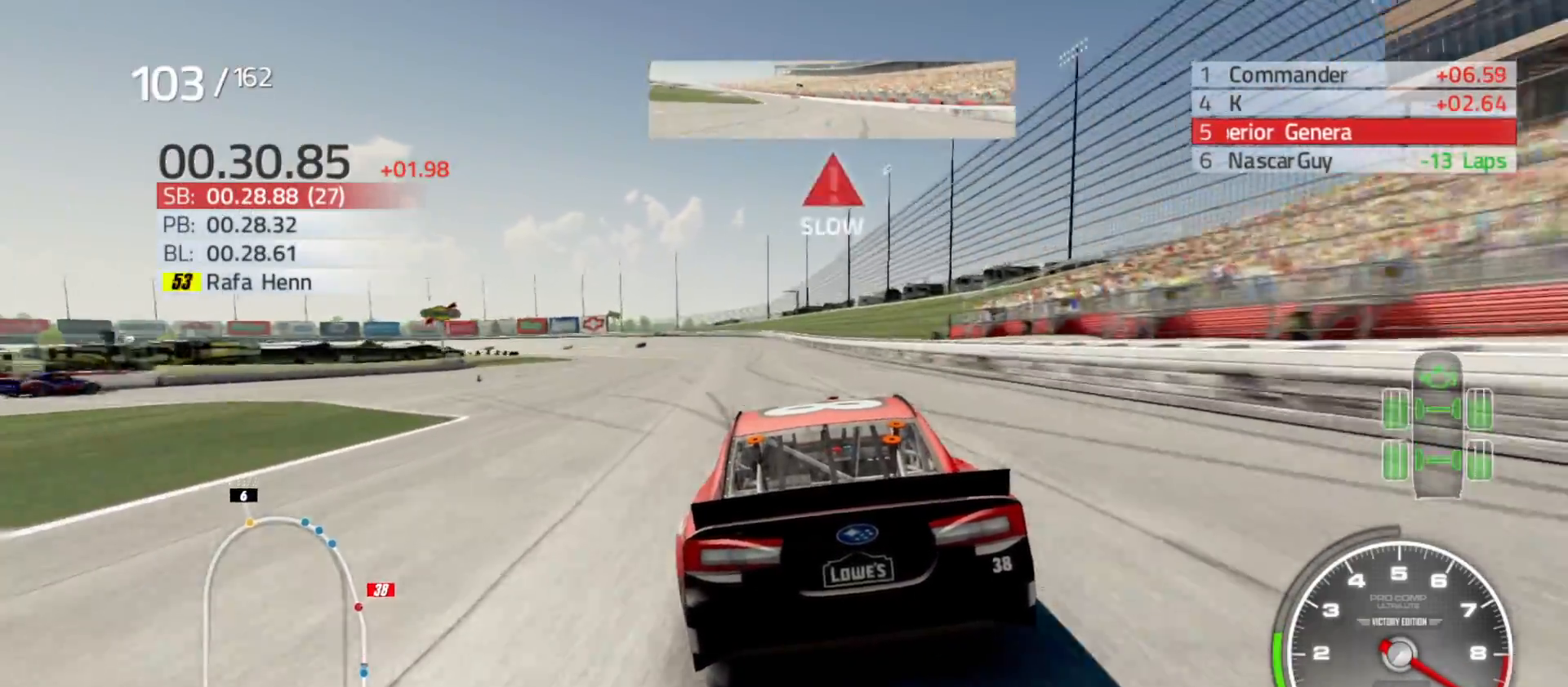
{"buttons": ["R2"], "left_stick": "left", "right_stick": "center", "events": []}